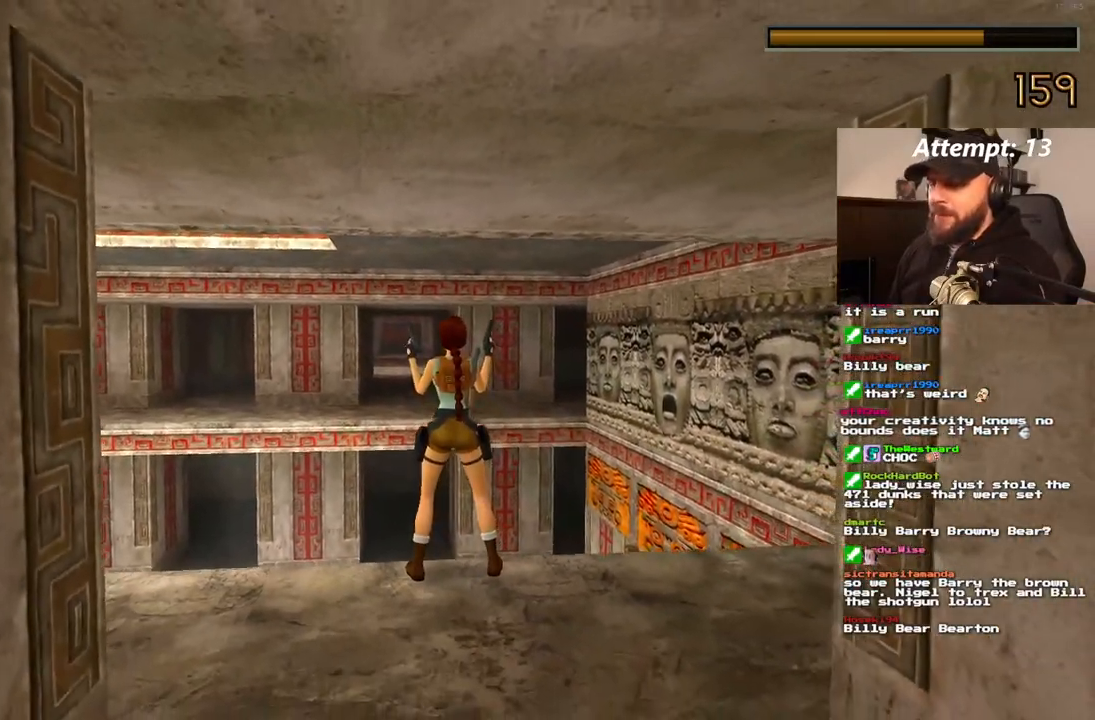
Gameplay with a controller (PlayStation layout); each line is a JSON object with the inputs held at the frame after it. "events" lists button and stick changes between this image and that frame as [ms after this image, input, new state], when the widget could be followed in between. Not read: HOME L3 R3 START.
{"buttons": ["CROSS"], "left_stick": "center", "right_stick": "center", "events": []}
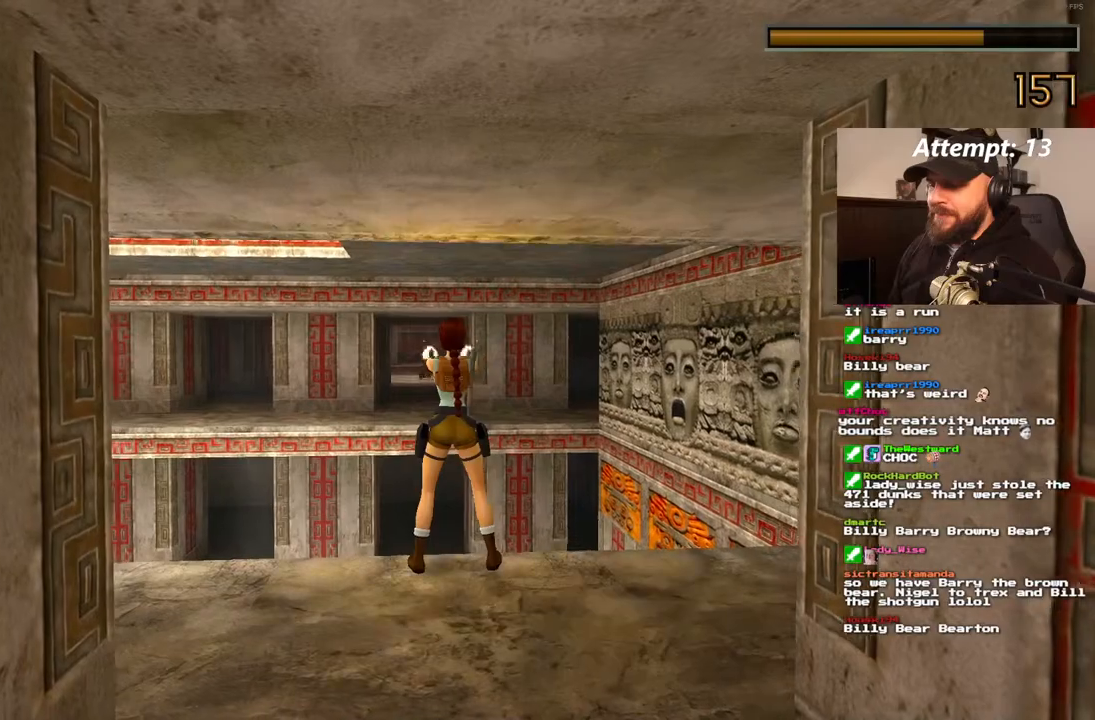
{"buttons": ["CROSS"], "left_stick": "center", "right_stick": "center", "events": []}
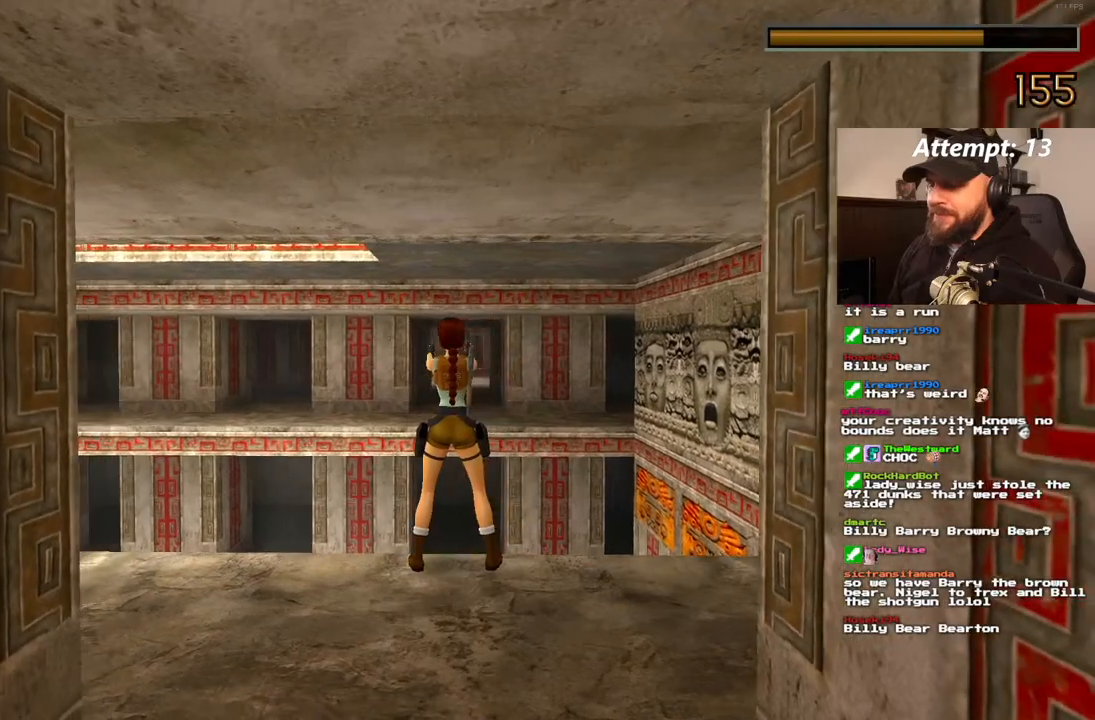
{"buttons": ["CROSS"], "left_stick": "center", "right_stick": "center", "events": []}
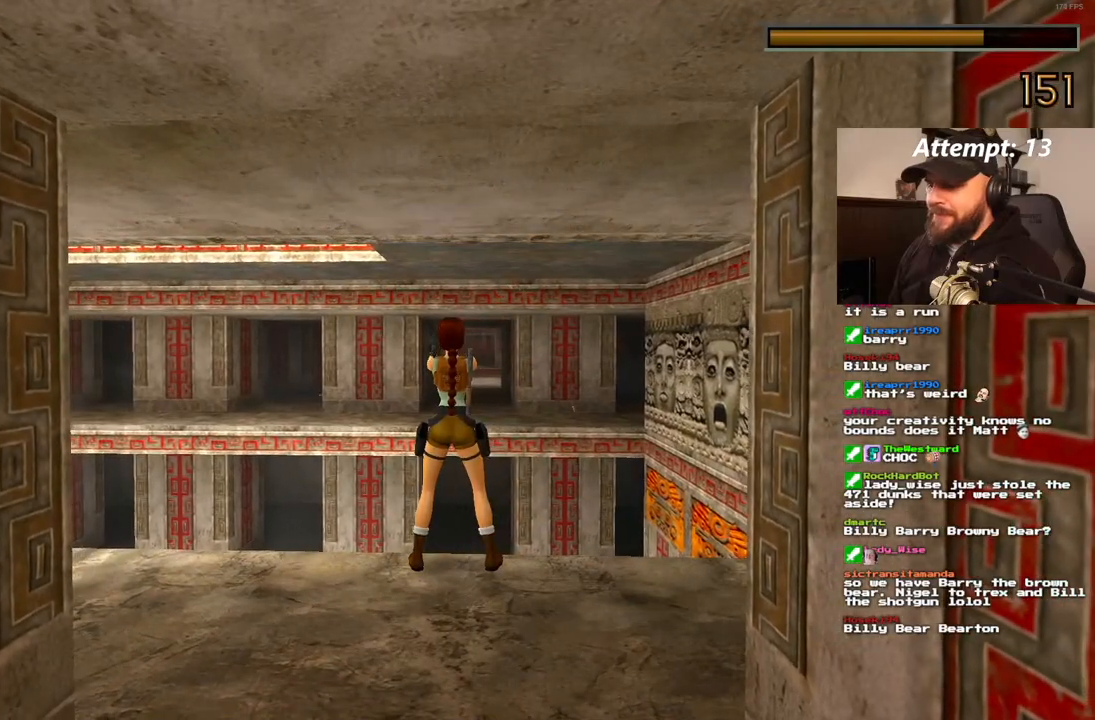
{"buttons": ["CROSS"], "left_stick": "center", "right_stick": "center", "events": []}
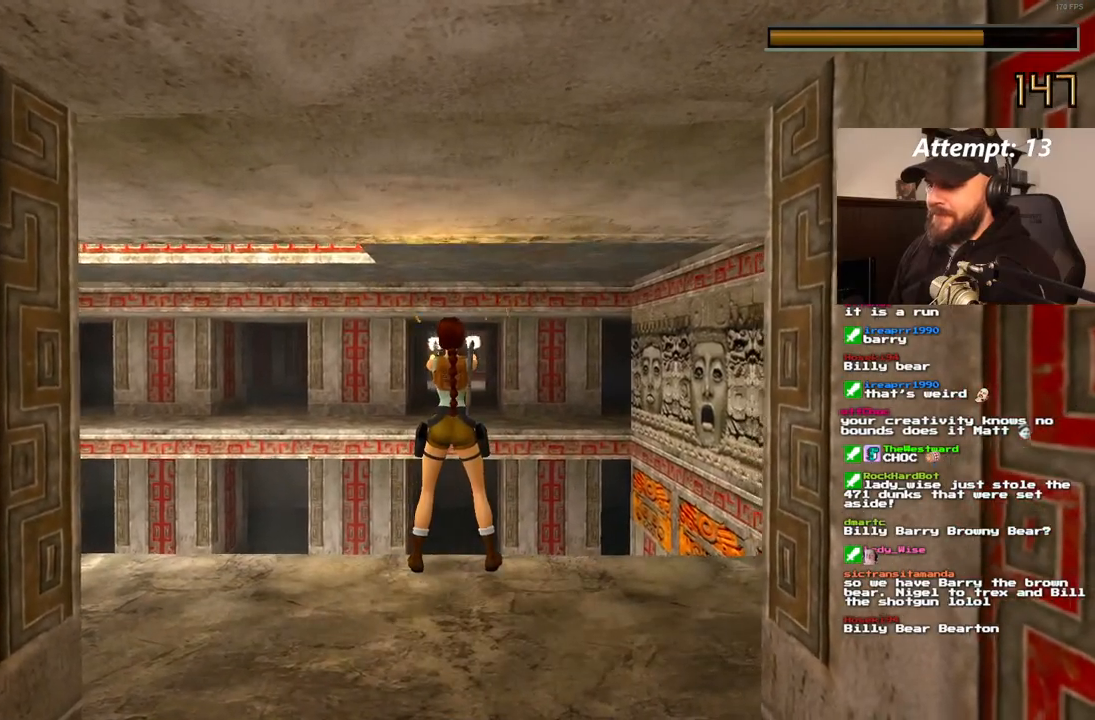
{"buttons": ["CROSS"], "left_stick": "center", "right_stick": "center", "events": []}
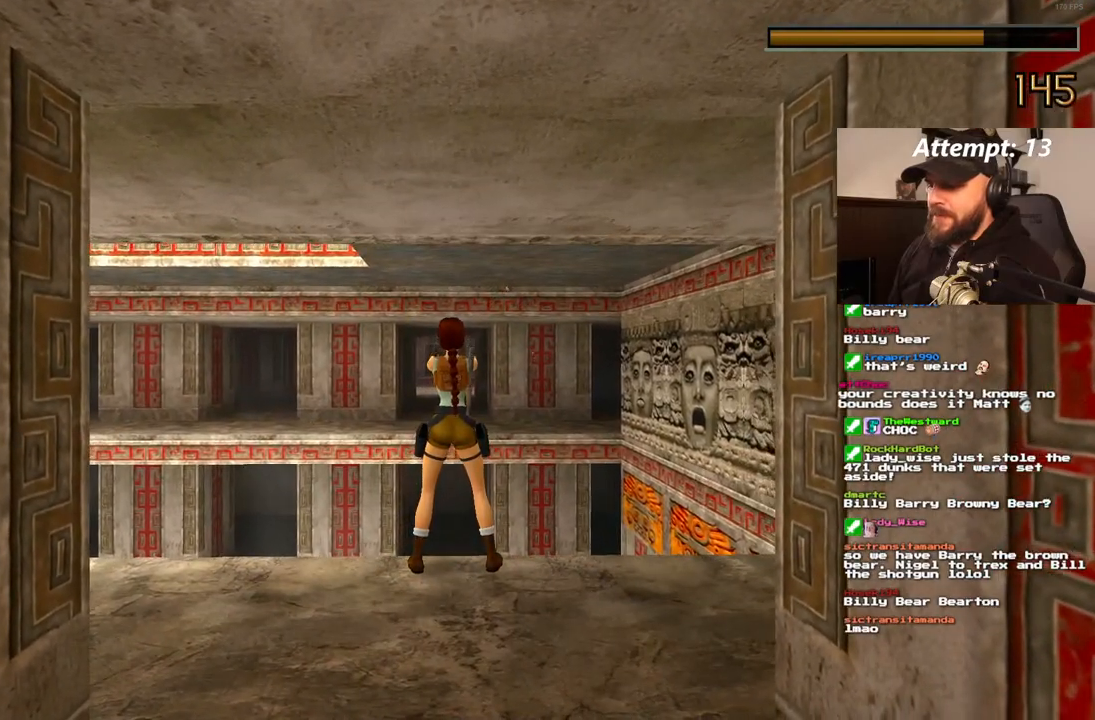
{"buttons": ["CROSS"], "left_stick": "center", "right_stick": "center", "events": []}